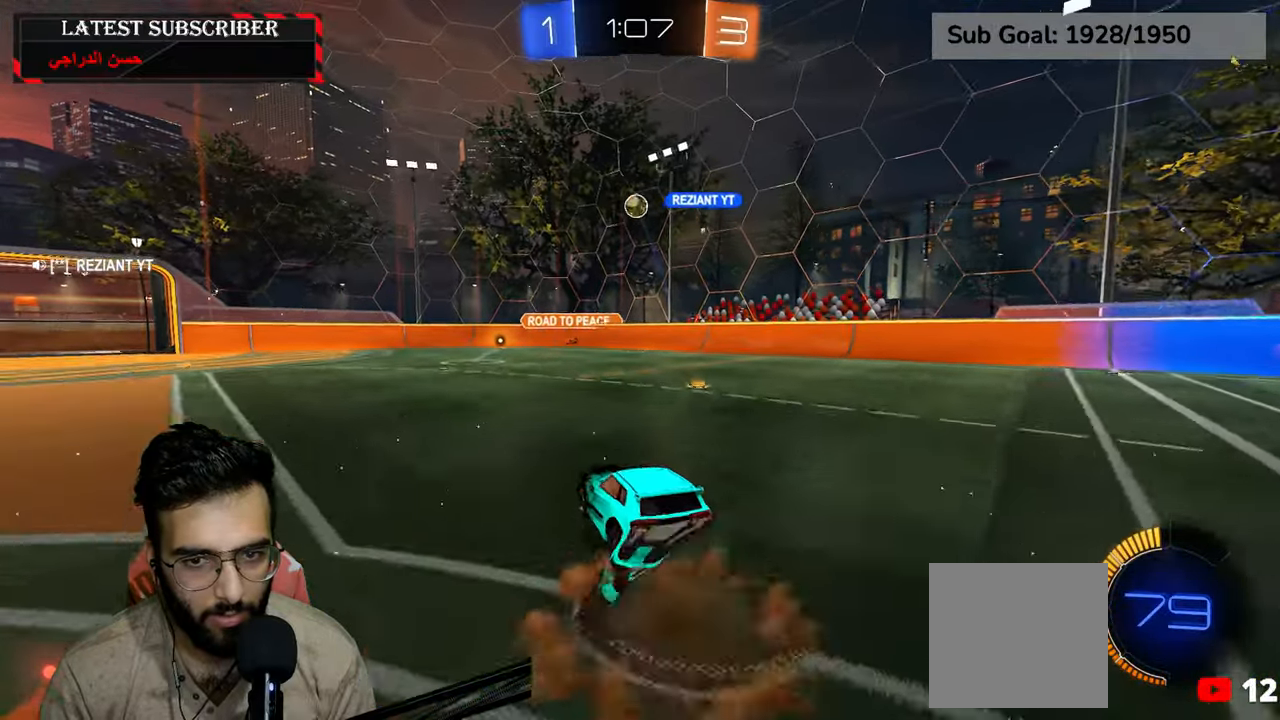
Gameplay with a controller (Xbox layout); each line is a JSON object with the inputs held at the frame after it (dt_ms = milliseconds from this image to that frame). "events" lists button and stick changes between this image and that frame as [ms after this image, input, new state], when the widget could be followed in between.
{"dt_ms": 1000, "buttons": ["R1"], "left_stick": "up-left", "right_stick": "center", "events": [[134, "A", "up"], [167, "L1", "up"], [167, "left_stick", "center"], [367, "A", "down"], [367, "R2", "down"], [367, "left_stick", "left"], [417, "R1", "down"], [500, "L2", "down"], [534, "left_stick", "up-left"], [567, "A", "up"], [750, "left_stick", "center"], [784, "R2", "up"], [834, "L2", "up"], [934, "left_stick", "up-left"]]}
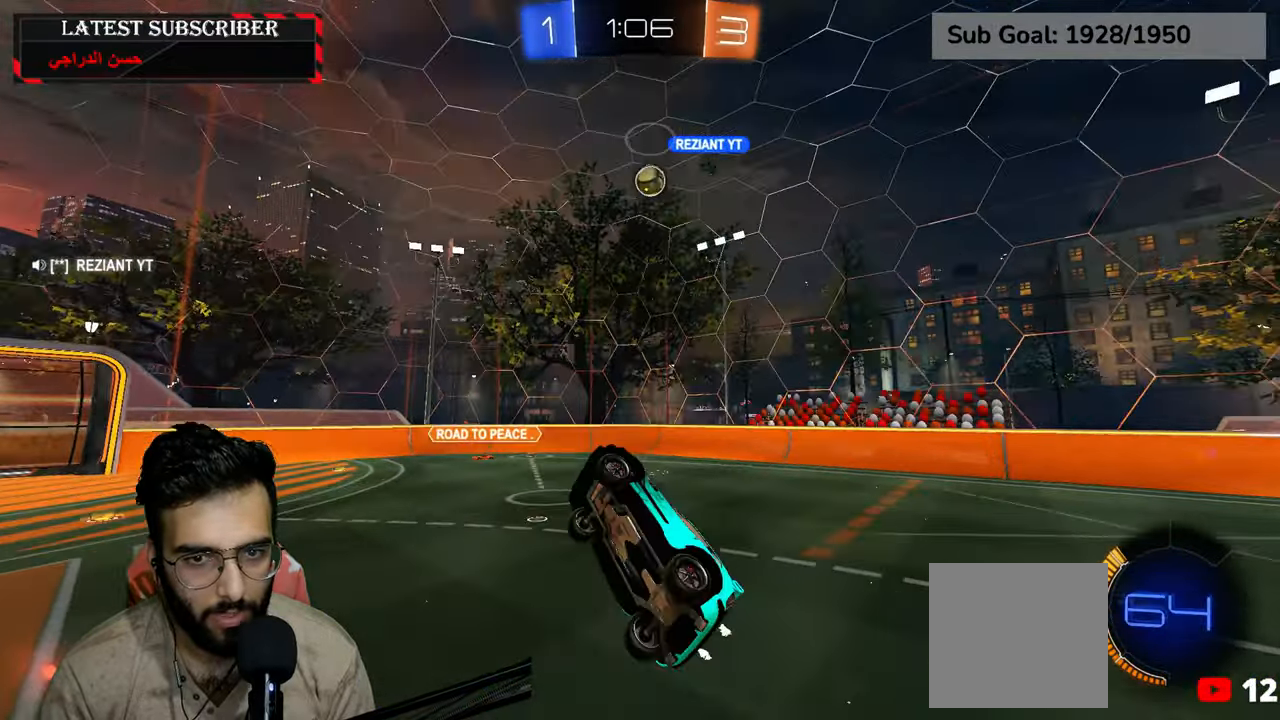
{"dt_ms": 500, "buttons": ["R1"], "left_stick": "center", "right_stick": "center", "events": [[167, "left_stick", "center"]]}
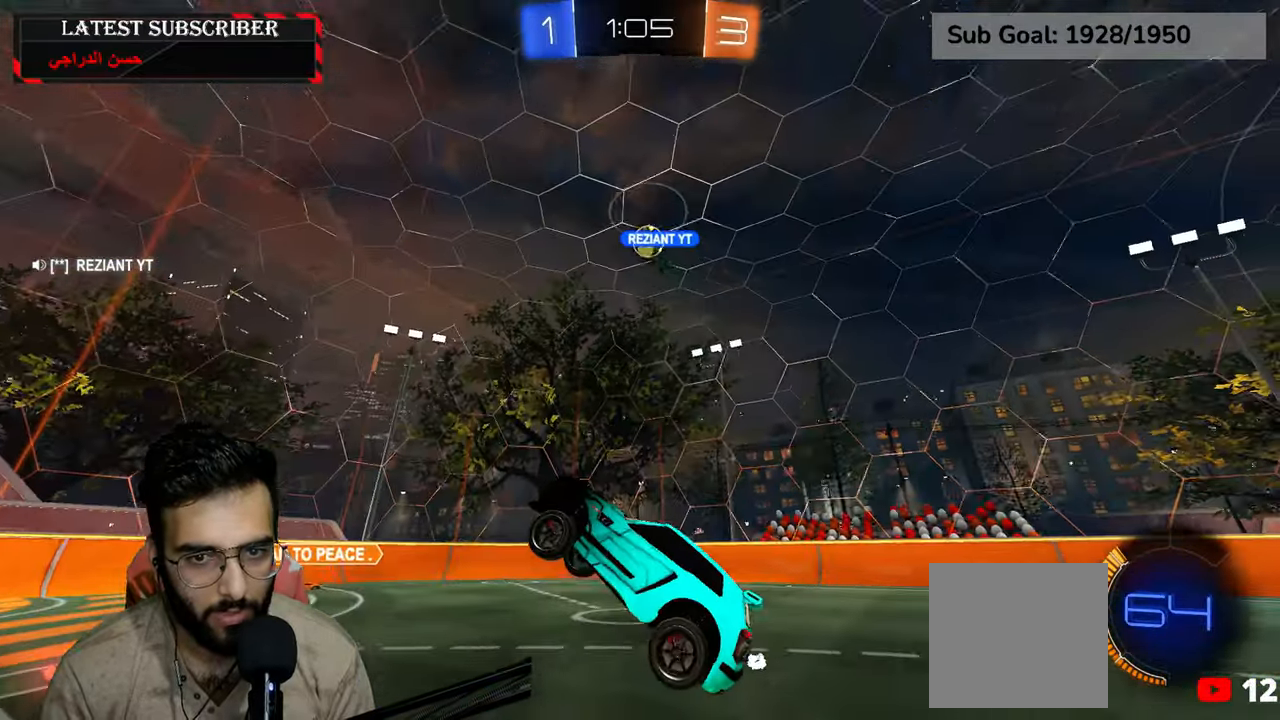
{"dt_ms": 500, "buttons": ["R1"], "left_stick": "center", "right_stick": "center", "events": []}
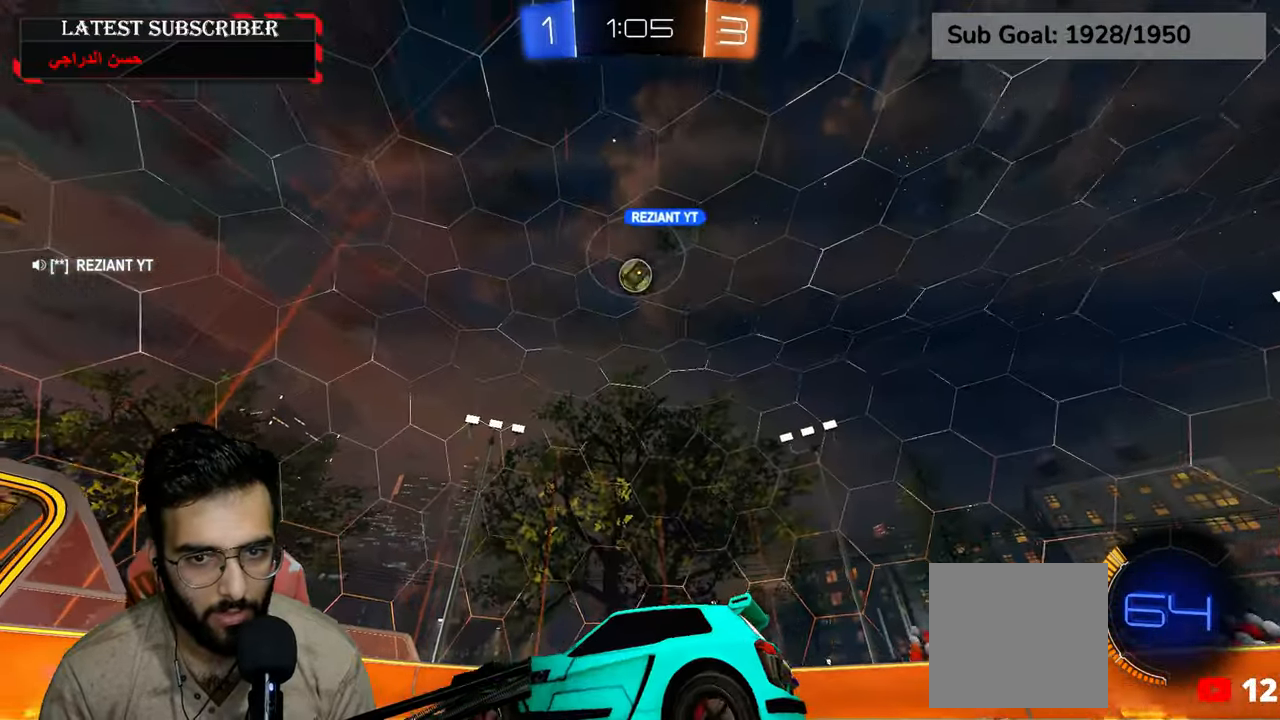
{"dt_ms": 500, "buttons": ["R1"], "left_stick": "left", "right_stick": "center", "events": [[184, "left_stick", "left"]]}
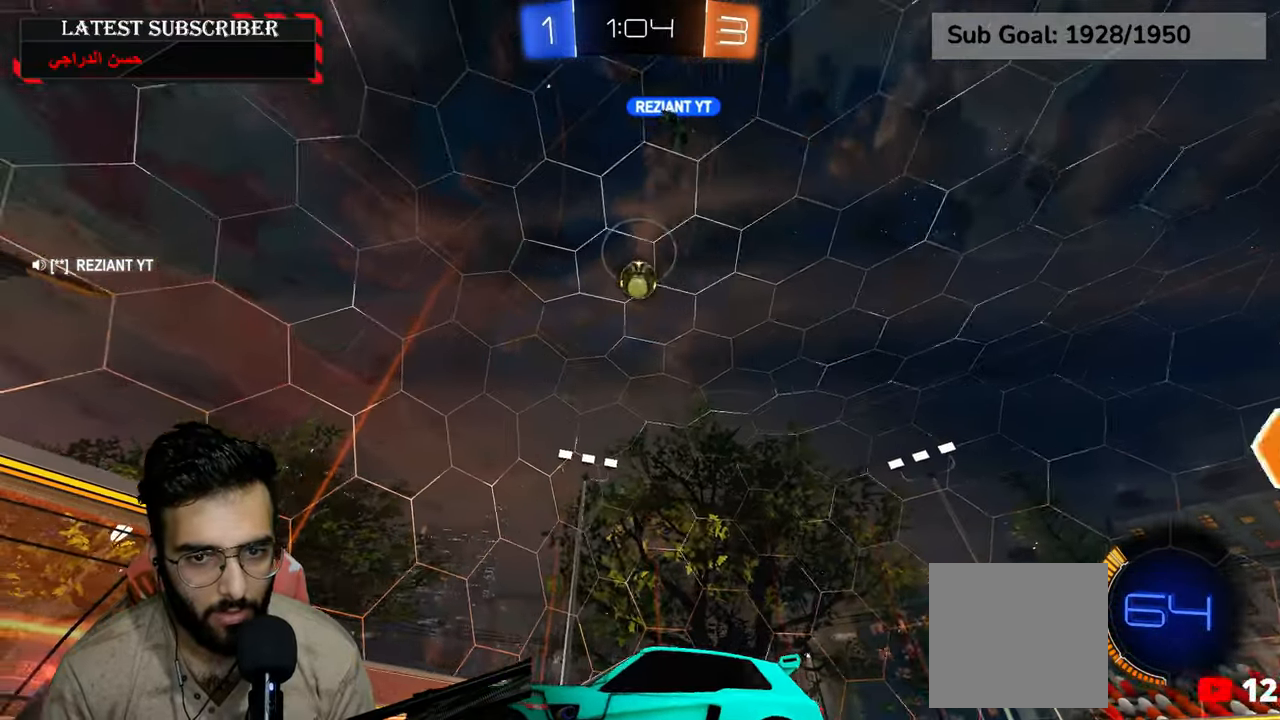
{"dt_ms": 500, "buttons": ["R1"], "left_stick": "left", "right_stick": "center", "events": []}
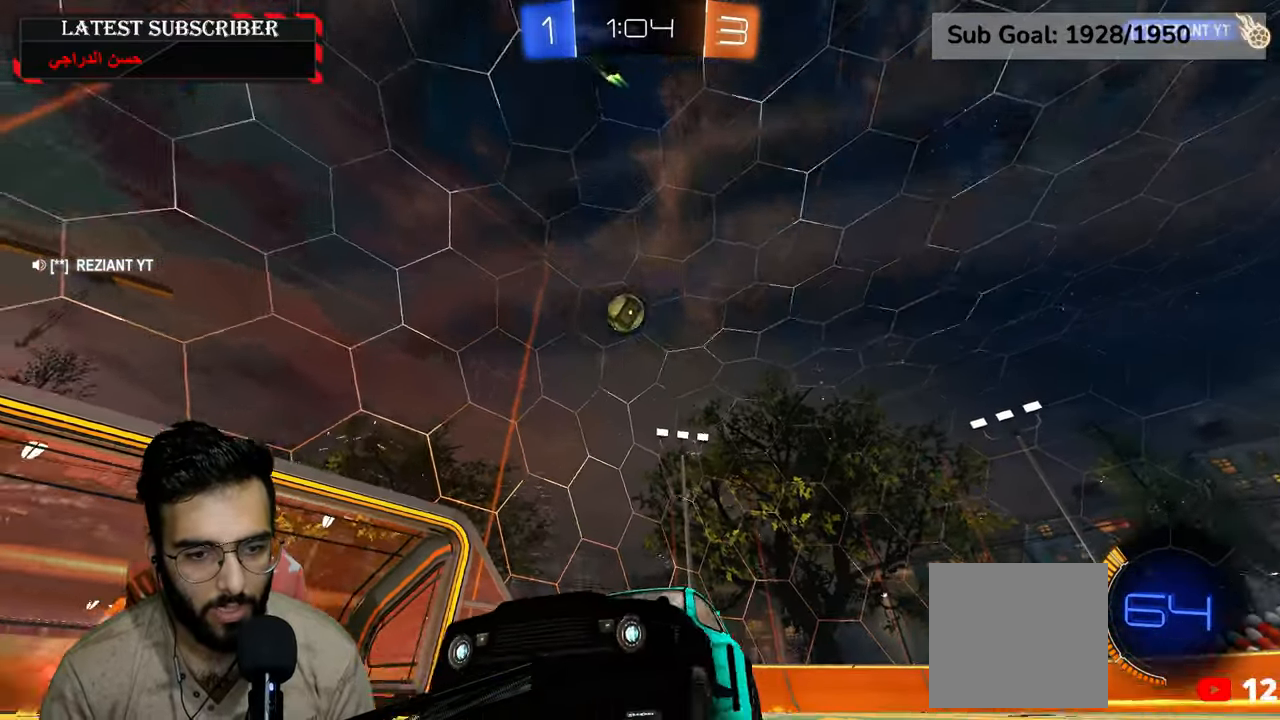
{"dt_ms": 500, "buttons": ["B", "R1"], "left_stick": "down-right", "right_stick": "center", "events": [[67, "left_stick", "center"], [284, "left_stick", "down-right"], [500, "B", "down"]]}
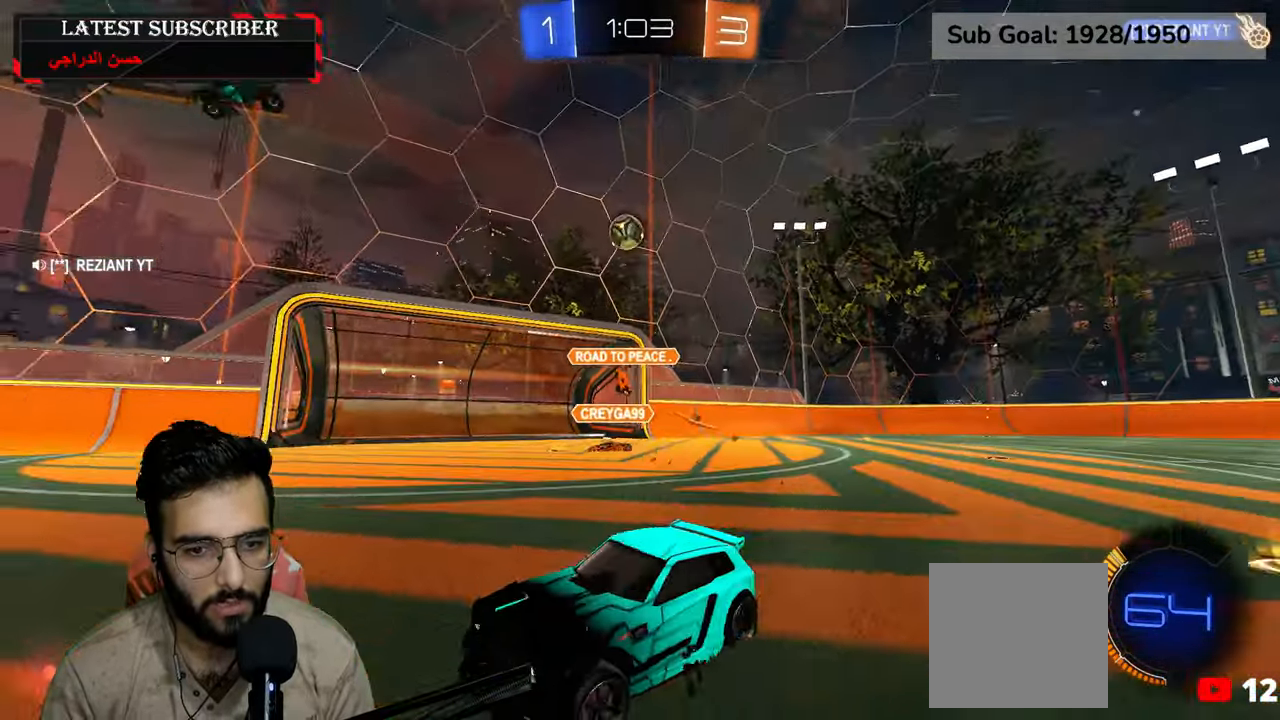
{"dt_ms": 500, "buttons": ["R1"], "left_stick": "down-right", "right_stick": "center", "events": [[67, "B", "up"], [167, "B", "down"], [234, "B", "up"]]}
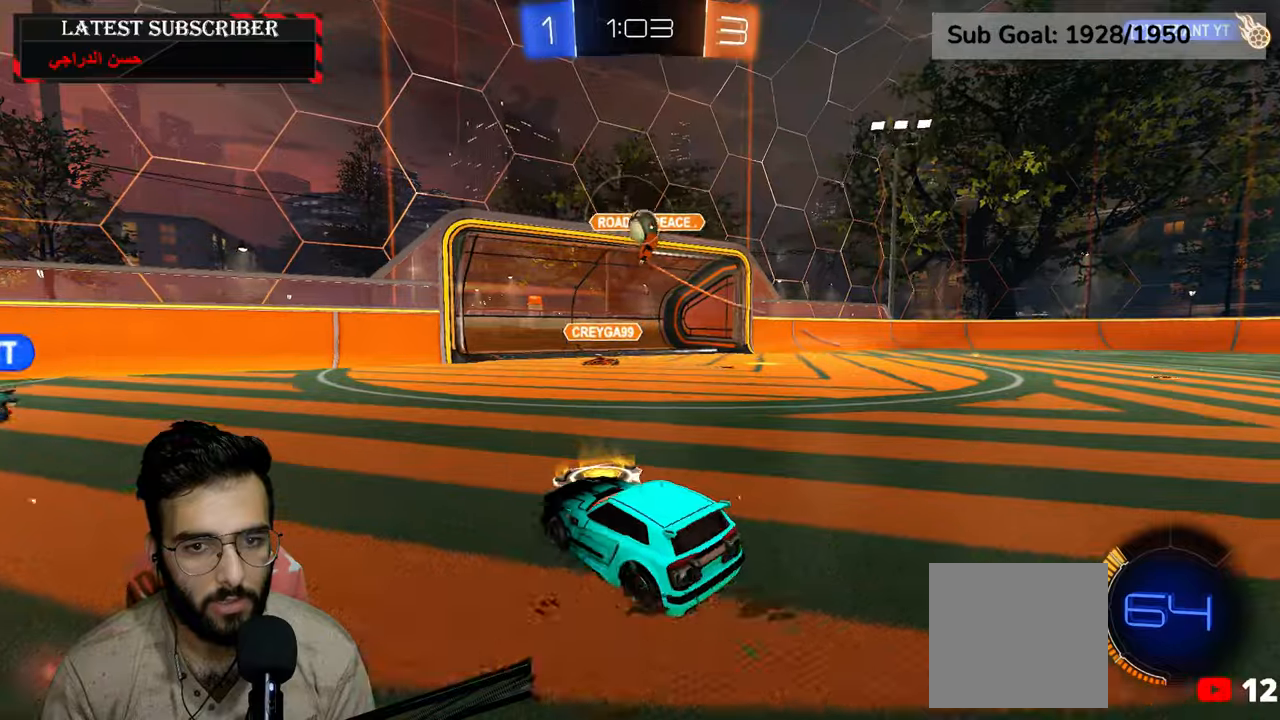
{"dt_ms": 500, "buttons": [], "left_stick": "down-left", "right_stick": "center", "events": [[250, "left_stick", "down-left"], [284, "R1", "up"]]}
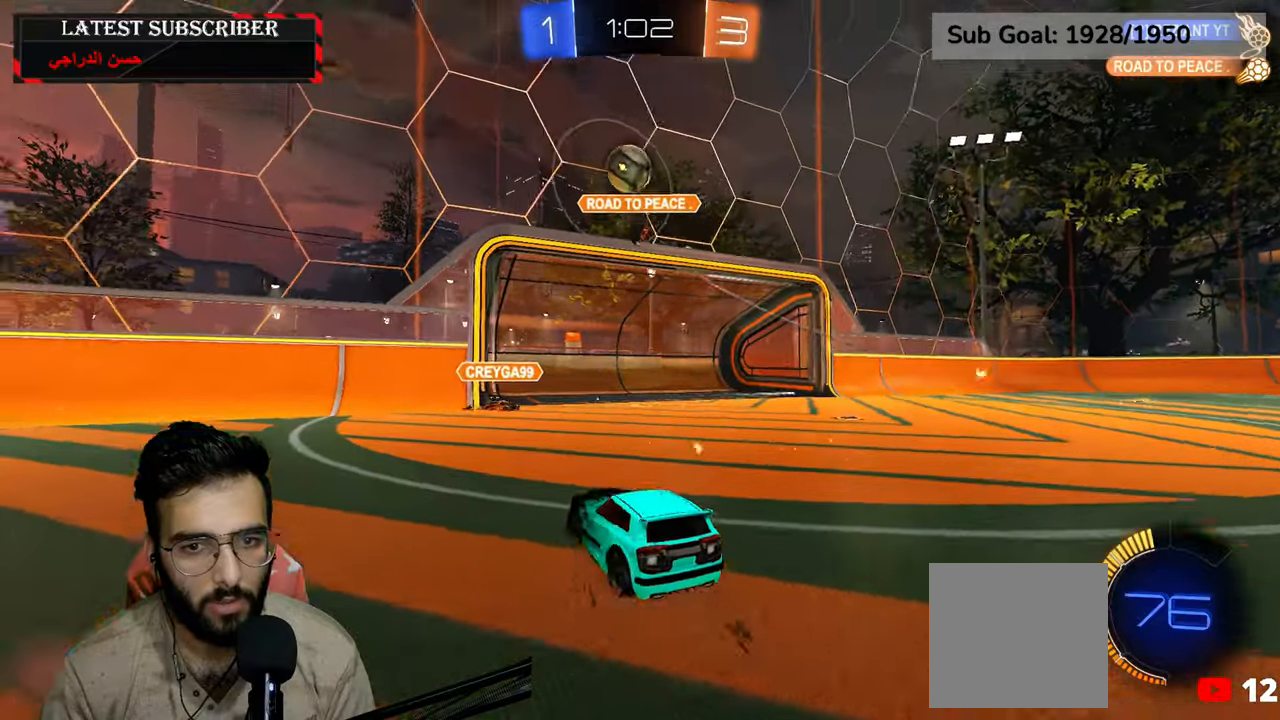
{"dt_ms": 500, "buttons": ["R1"], "left_stick": "down-right", "right_stick": "center", "events": [[250, "R1", "down"], [350, "left_stick", "center"], [400, "left_stick", "down-right"]]}
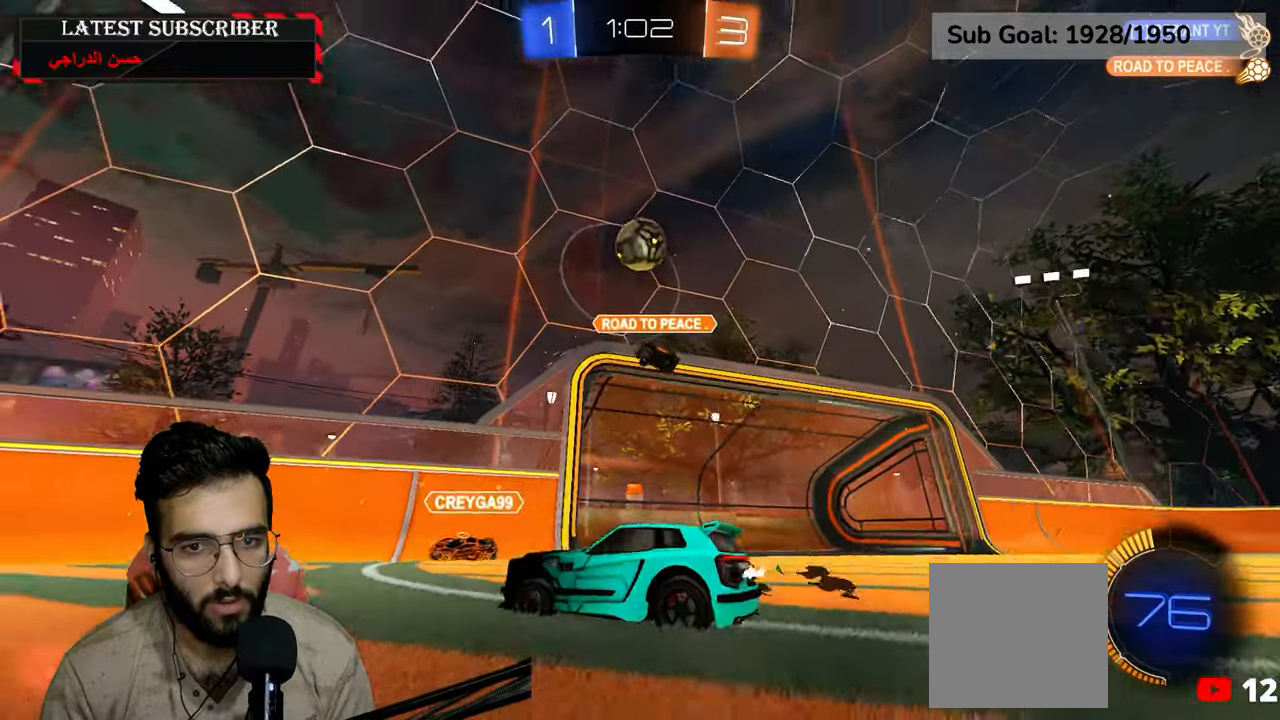
{"dt_ms": 500, "buttons": ["A", "R1", "R2"], "left_stick": "down-right", "right_stick": "center", "events": [[17, "A", "down"], [50, "left_stick", "down"], [184, "A", "up"], [300, "R2", "down"], [300, "left_stick", "center"], [334, "A", "down"], [434, "left_stick", "down-right"]]}
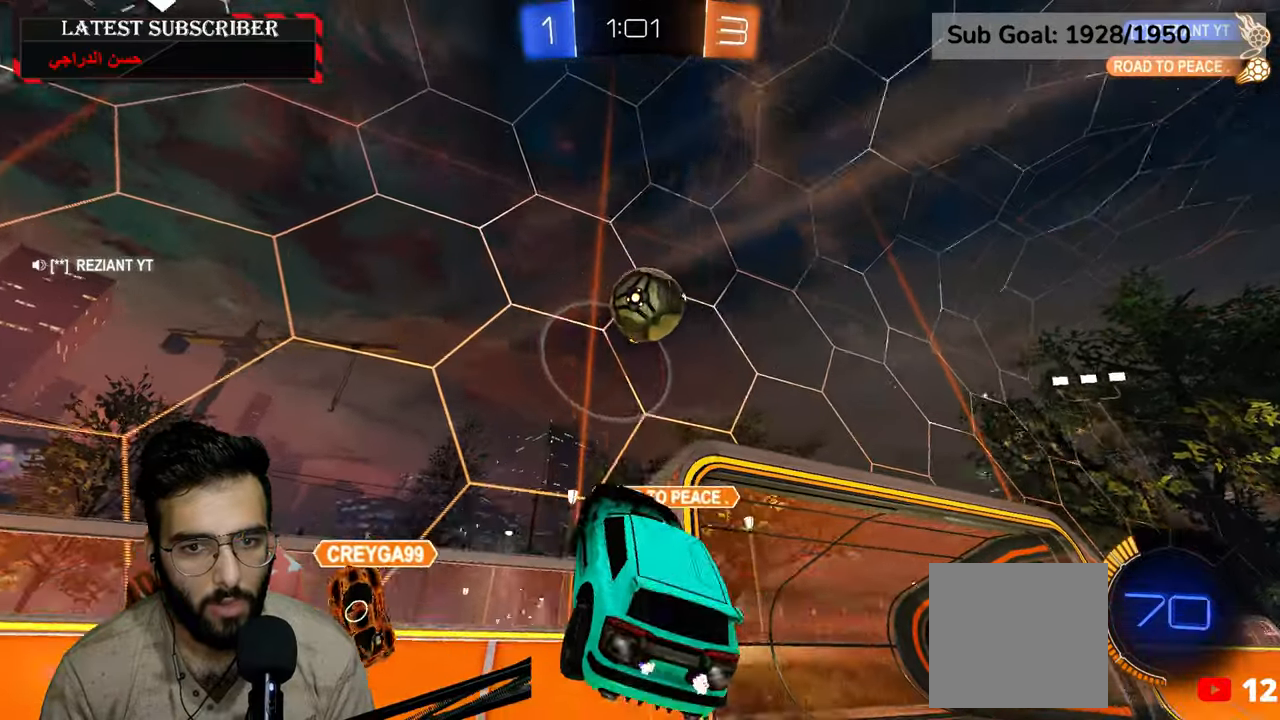
{"dt_ms": 500, "buttons": ["R1", "R2"], "left_stick": "up-left", "right_stick": "center", "events": [[134, "L2", "down"], [150, "A", "up"], [150, "left_stick", "up-left"], [250, "L2", "up"]]}
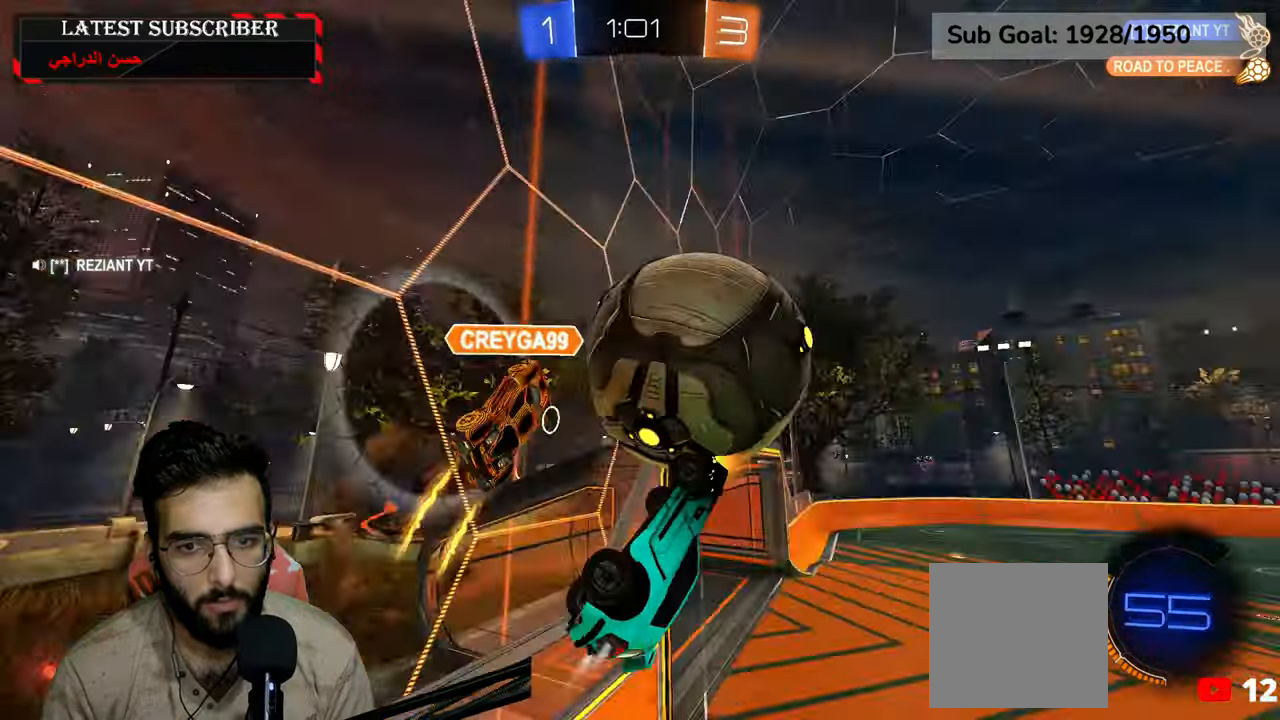
{"dt_ms": 500, "buttons": ["A", "L1", "R1"], "left_stick": "down-left", "right_stick": "center", "events": [[34, "R1", "up"], [34, "R2", "up"], [50, "left_stick", "right"], [184, "L1", "down"], [367, "R1", "down"], [467, "left_stick", "down-left"], [500, "A", "down"]]}
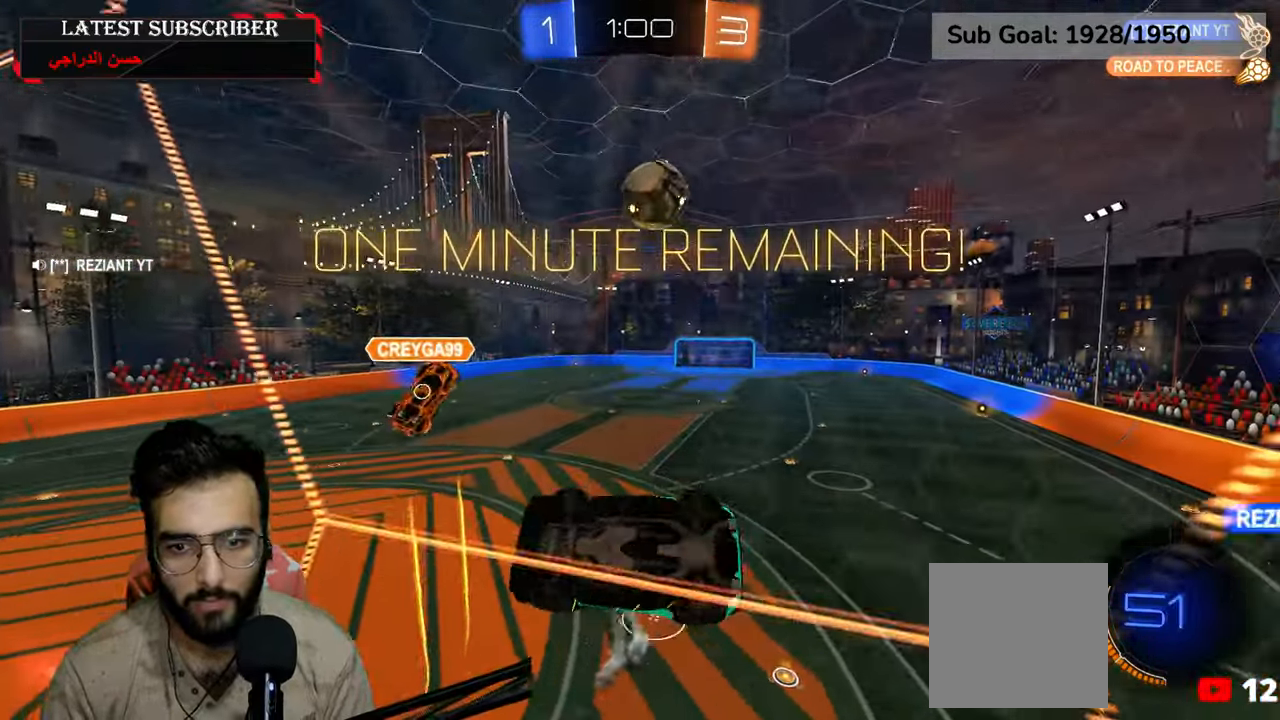
{"dt_ms": 500, "buttons": ["L2", "R1"], "left_stick": "up-left", "right_stick": "center", "events": [[50, "L1", "up"], [50, "L2", "down"], [200, "A", "up"], [234, "left_stick", "left"], [450, "left_stick", "up-left"]]}
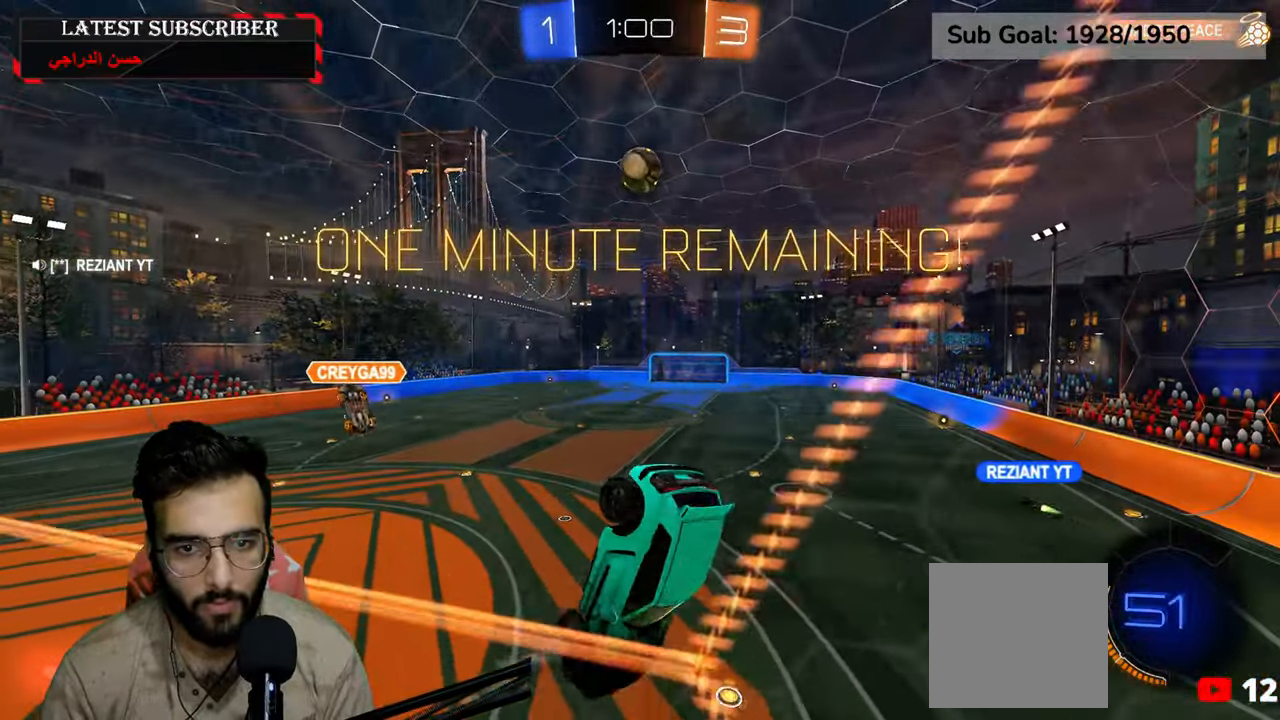
{"dt_ms": 500, "buttons": ["L2", "R1"], "left_stick": "down-right", "right_stick": "center", "events": [[50, "left_stick", "up"], [284, "left_stick", "up-right"], [400, "left_stick", "right"], [500, "left_stick", "down-right"]]}
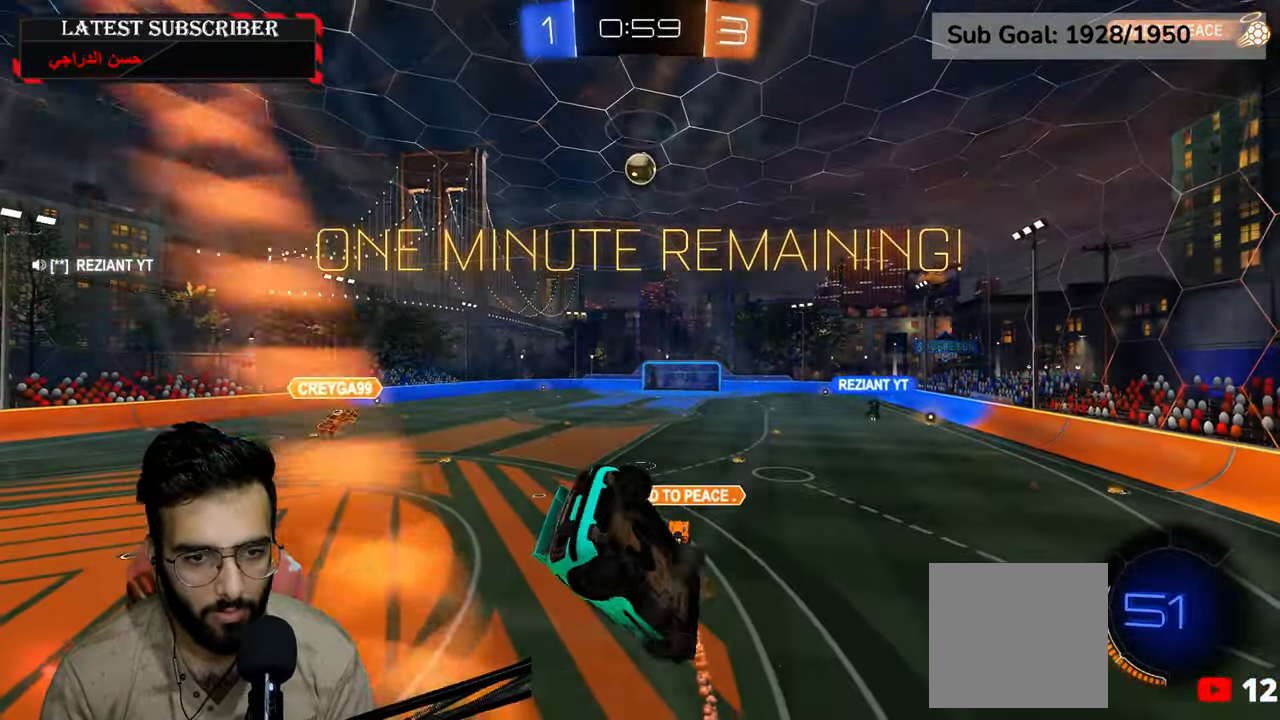
{"dt_ms": 1000, "buttons": ["R1", "R2"], "left_stick": "center", "right_stick": "center", "events": [[150, "left_stick", "down"], [384, "L2", "up"], [567, "R2", "down"], [667, "left_stick", "left"], [884, "left_stick", "center"]]}
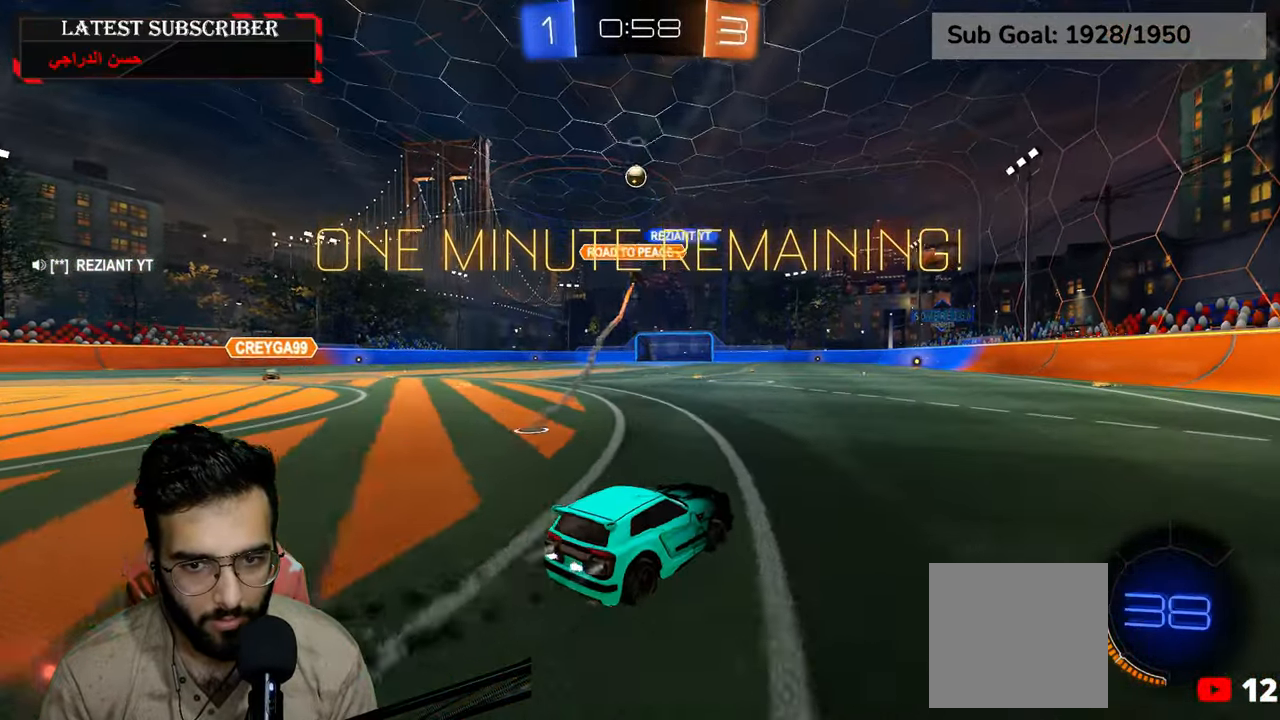
{"dt_ms": 500, "buttons": ["R1", "R2"], "left_stick": "up", "right_stick": "center", "events": [[134, "left_stick", "down"], [267, "left_stick", "center"], [434, "A", "down"], [434, "left_stick", "up"], [484, "A", "up"]]}
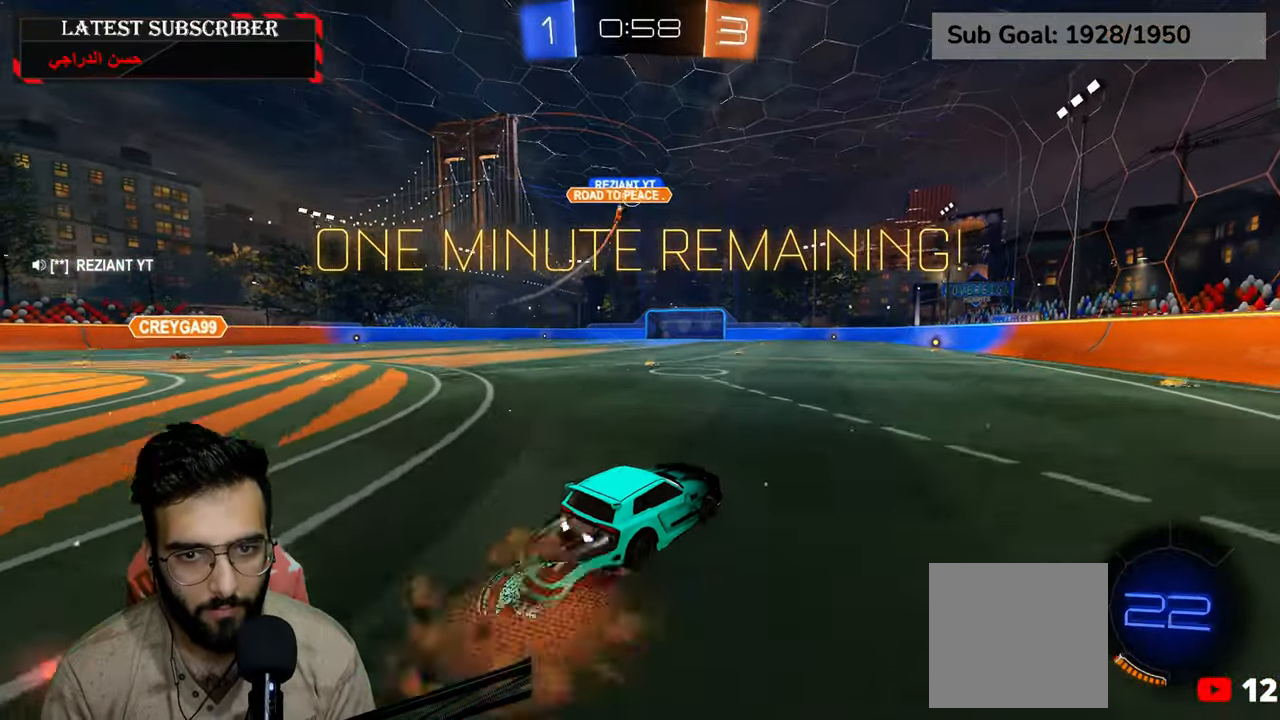
{"dt_ms": 500, "buttons": ["R1"], "left_stick": "center", "right_stick": "center", "events": [[67, "A", "down"], [167, "A", "up"], [217, "left_stick", "center"], [317, "R2", "up"]]}
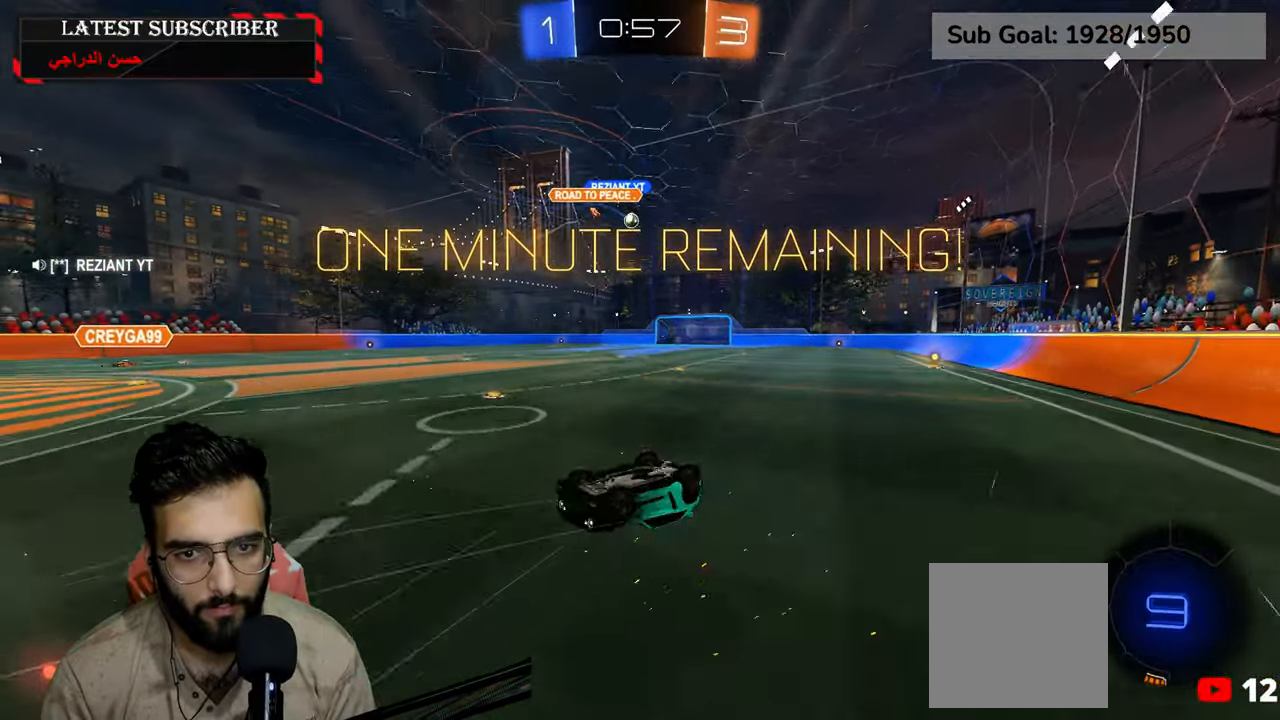
{"dt_ms": 500, "buttons": ["R1"], "left_stick": "center", "right_stick": "center", "events": []}
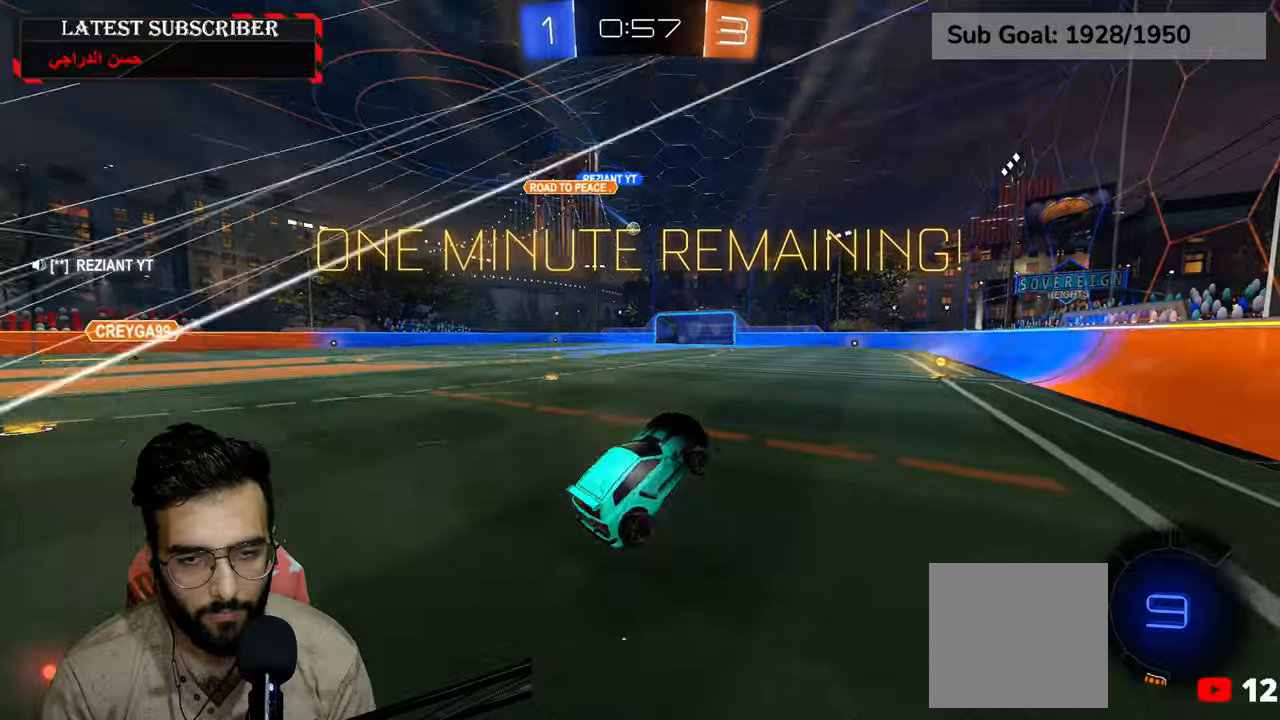
{"dt_ms": 1000, "buttons": ["R1", "R2"], "left_stick": "left", "right_stick": "center", "events": [[200, "left_stick", "left"], [317, "left_stick", "center"], [967, "R2", "down"], [967, "left_stick", "left"]]}
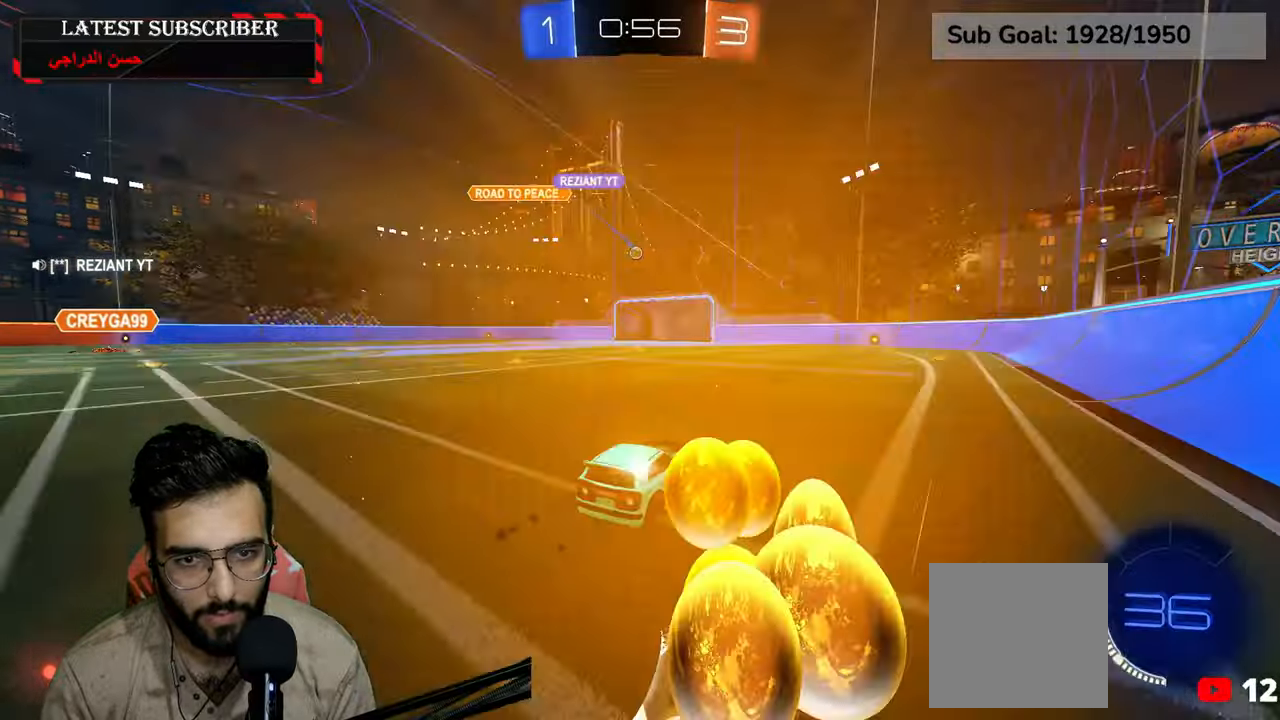
{"dt_ms": 500, "buttons": ["R1"], "left_stick": "center", "right_stick": "center", "events": [[84, "left_stick", "center"], [300, "R2", "up"]]}
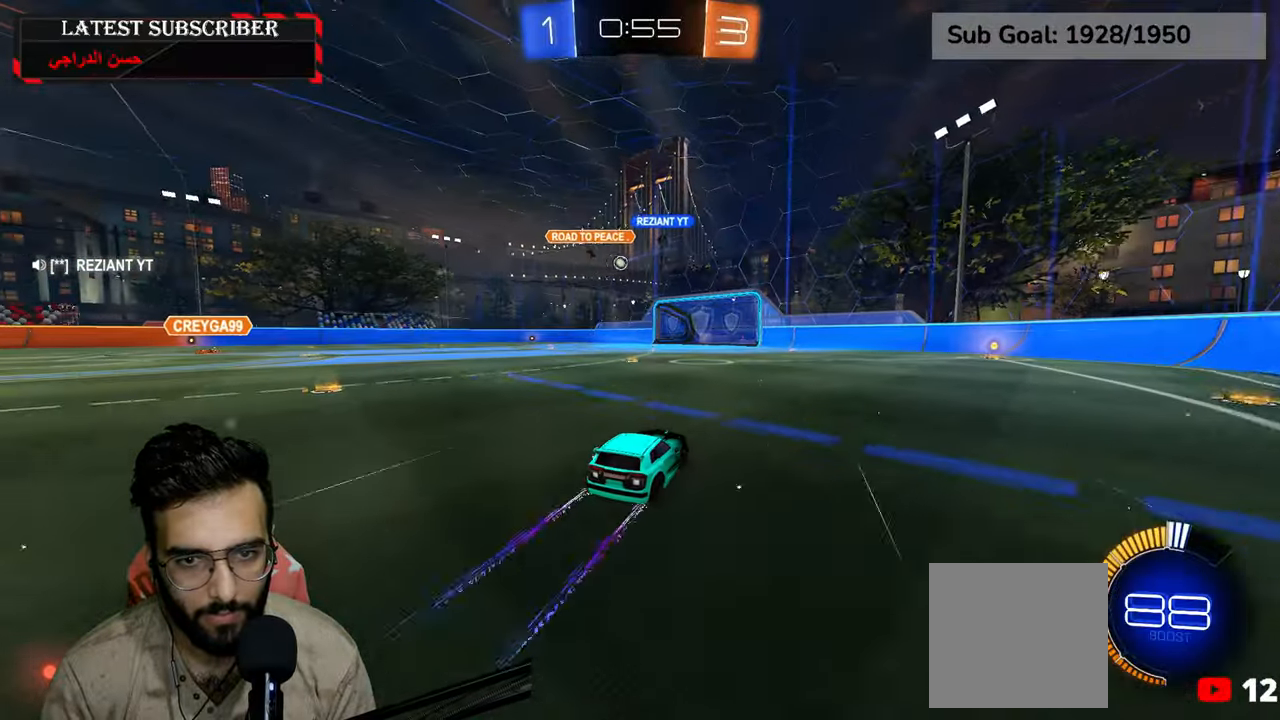
{"dt_ms": 500, "buttons": ["R1"], "left_stick": "center", "right_stick": "center", "events": []}
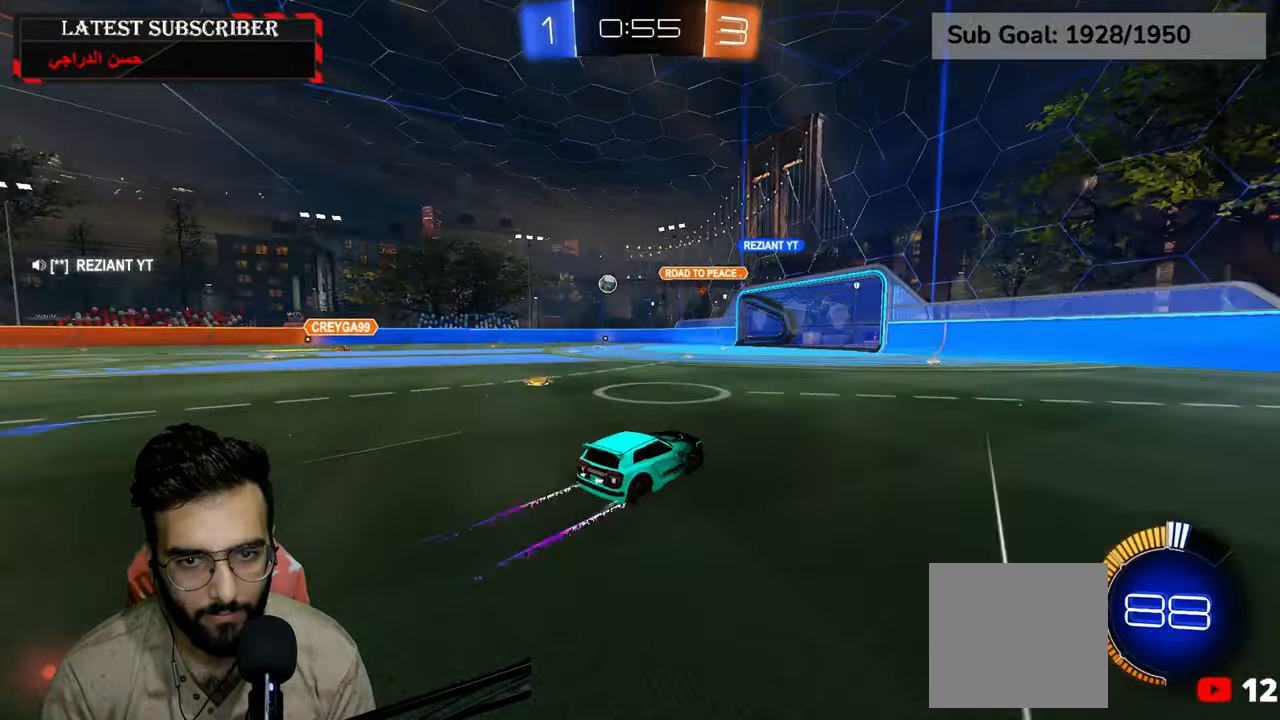
{"dt_ms": 500, "buttons": ["R1"], "left_stick": "center", "right_stick": "center", "events": [[67, "left_stick", "down-right"], [167, "left_stick", "center"], [234, "left_stick", "left"], [367, "left_stick", "center"]]}
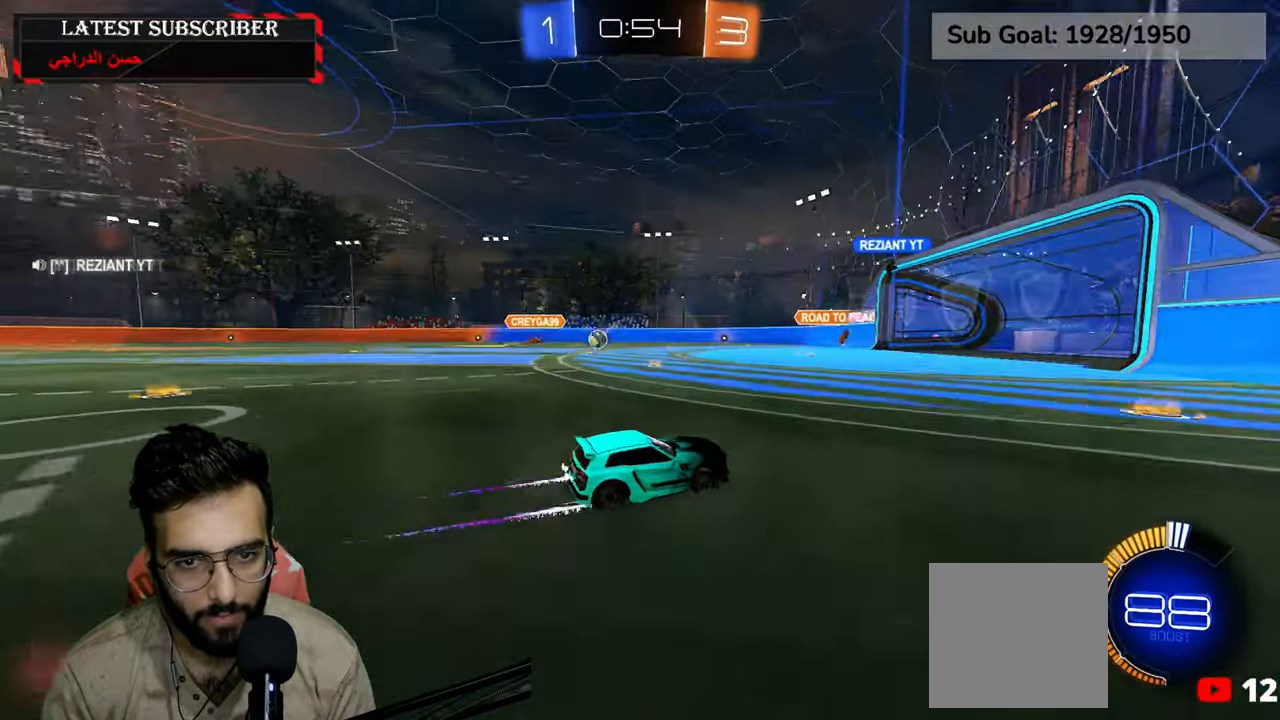
{"dt_ms": 1000, "buttons": ["R1", "R2"], "left_stick": "up", "right_stick": "center", "events": [[534, "R1", "up"], [600, "R1", "down"], [617, "R2", "down"], [750, "left_stick", "down-left"], [784, "A", "down"], [934, "A", "up"], [984, "left_stick", "up"]]}
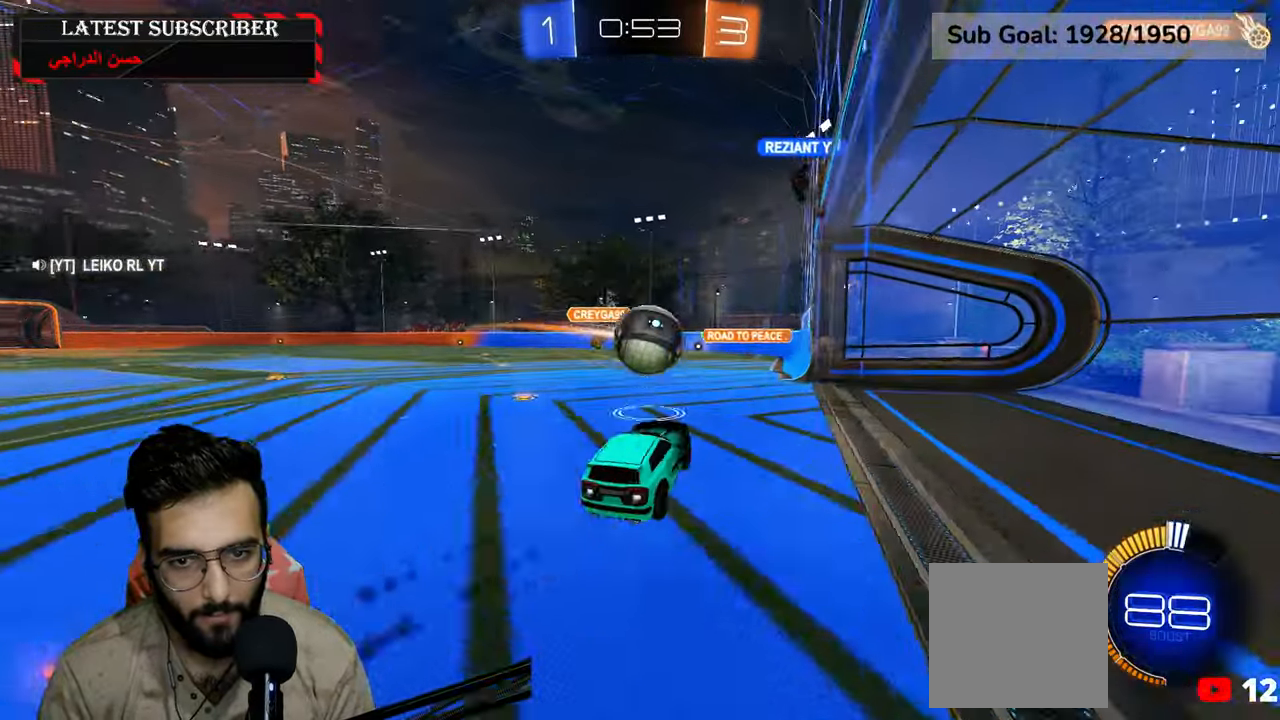
{"dt_ms": 500, "buttons": ["L2", "R1"], "left_stick": "up-right", "right_stick": "center", "events": [[34, "A", "down"], [34, "L2", "down"], [150, "A", "up"], [417, "R2", "up"], [484, "left_stick", "up-right"]]}
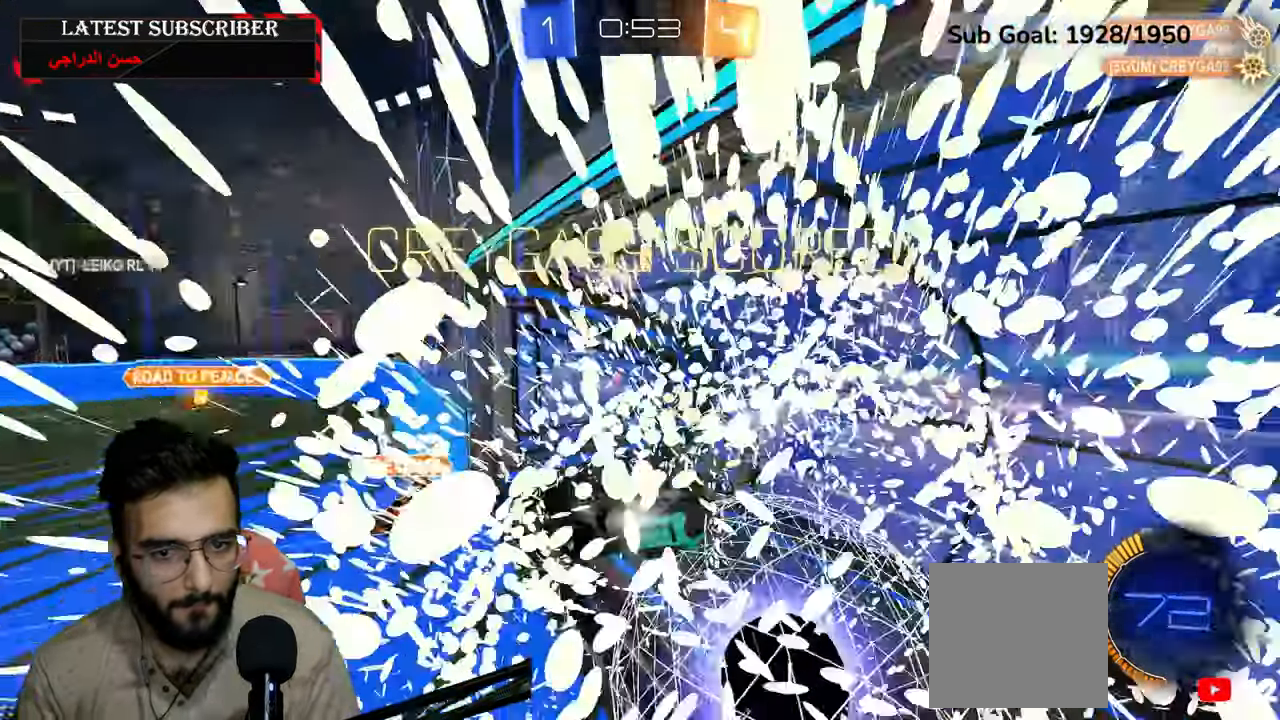
{"dt_ms": 1000, "buttons": ["L2"], "left_stick": "down", "right_stick": "center", "events": [[17, "Y", "down"], [50, "R2", "down"], [100, "Y", "up"], [150, "Y", "down"], [167, "left_stick", "center"], [284, "Y", "up"], [300, "R1", "up"], [317, "left_stick", "down-left"], [367, "R2", "up"], [534, "left_stick", "down"], [634, "left_stick", "down-right"], [834, "left_stick", "down"]]}
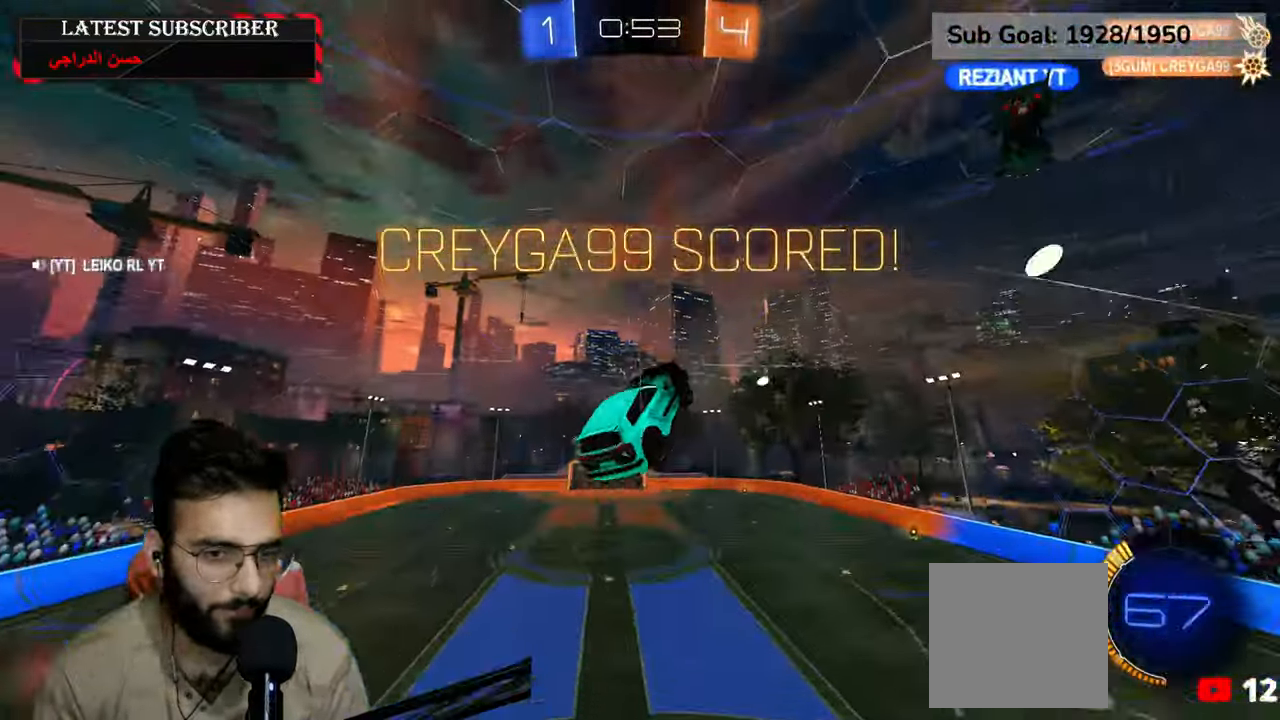
{"dt_ms": 500, "buttons": ["L2", "R2"], "left_stick": "down", "right_stick": "center", "events": [[34, "R2", "down"], [67, "left_stick", "left"], [117, "left_stick", "up-left"], [284, "left_stick", "center"], [484, "left_stick", "down"]]}
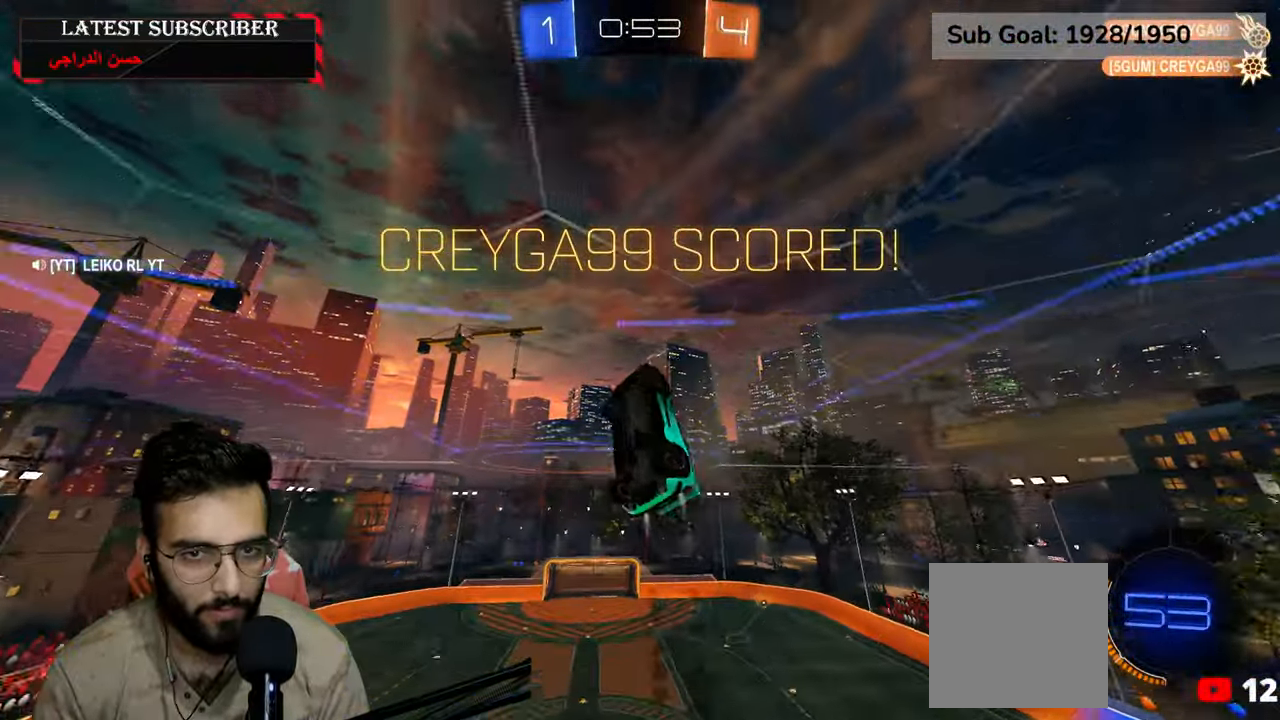
{"dt_ms": 500, "buttons": [], "left_stick": "center", "right_stick": "center", "events": [[34, "L2", "up"], [350, "R2", "up"], [350, "left_stick", "center"]]}
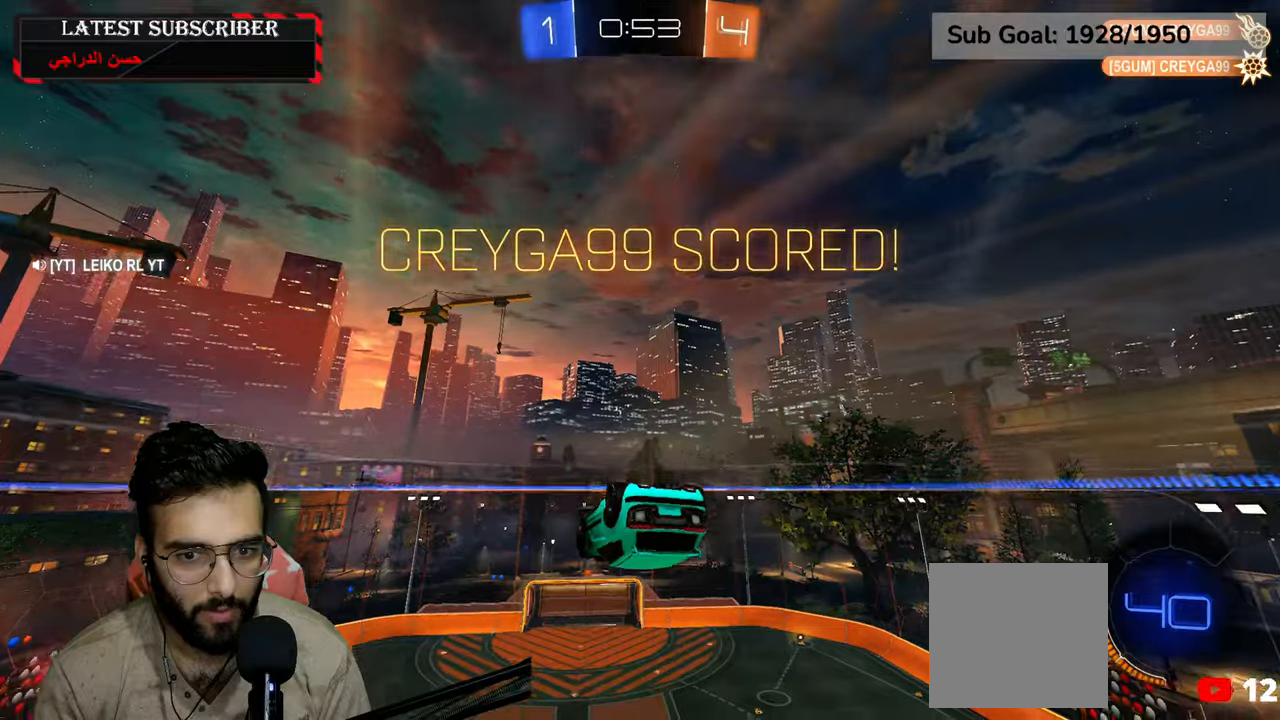
{"dt_ms": 1000, "buttons": [], "left_stick": "center", "right_stick": "center", "events": [[484, "A", "down"], [534, "R2", "down"], [600, "A", "up"], [600, "R2", "up"], [600, "left_stick", "down"], [767, "left_stick", "center"]]}
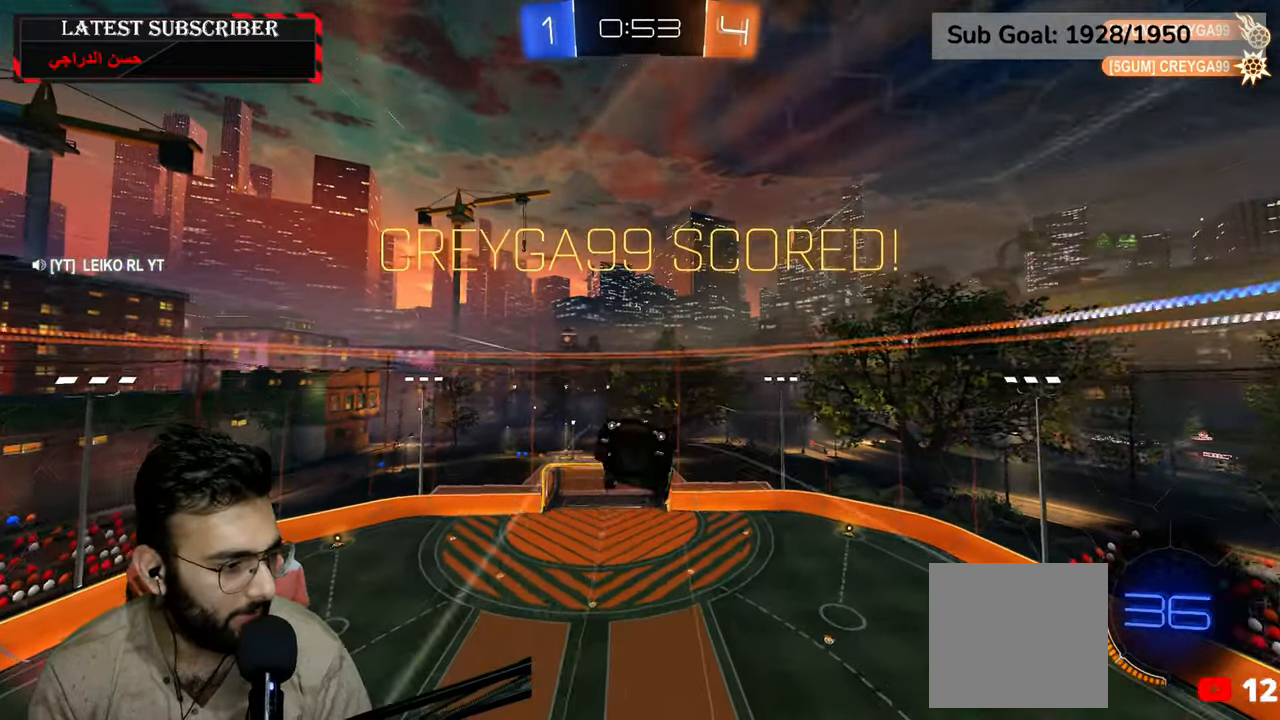
{"dt_ms": 500, "buttons": [], "left_stick": "center", "right_stick": "center", "events": []}